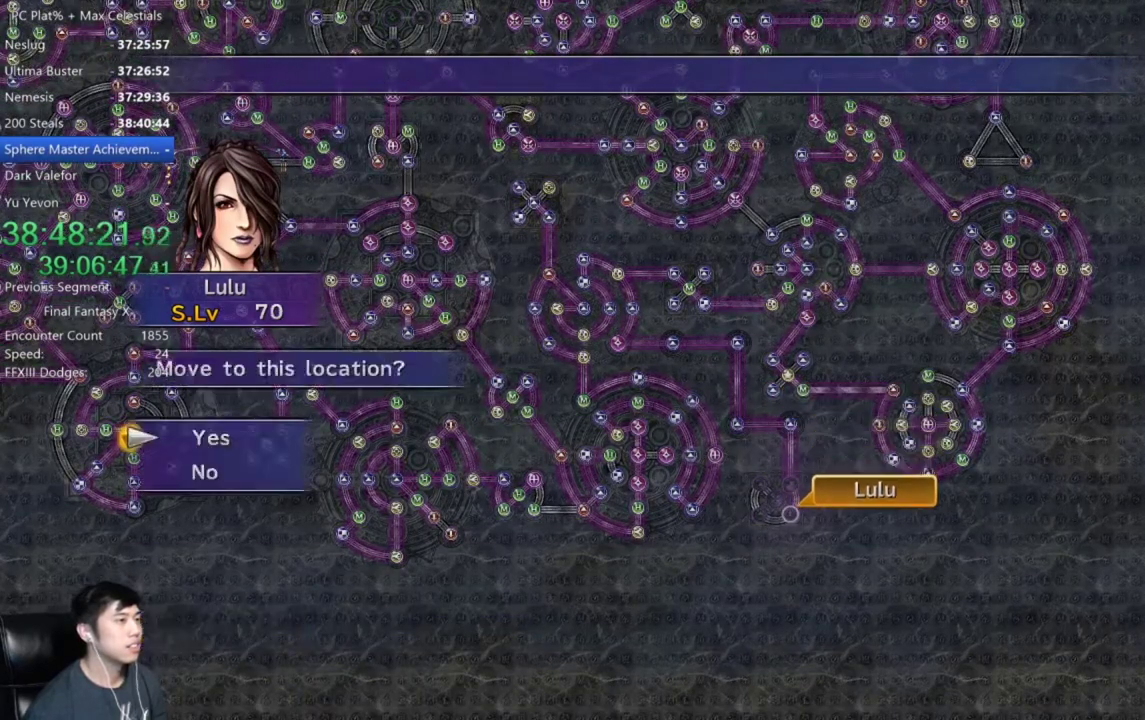
Gameplay with a controller (Xbox layout); each line is a JSON object with the inputs held at the frame after it. "events" lists button and stick changes between this image and that frame as [ms after this image, input, new state], when the widget could be followed in between.
{"buttons": [], "left_stick": "center", "right_stick": "center"}
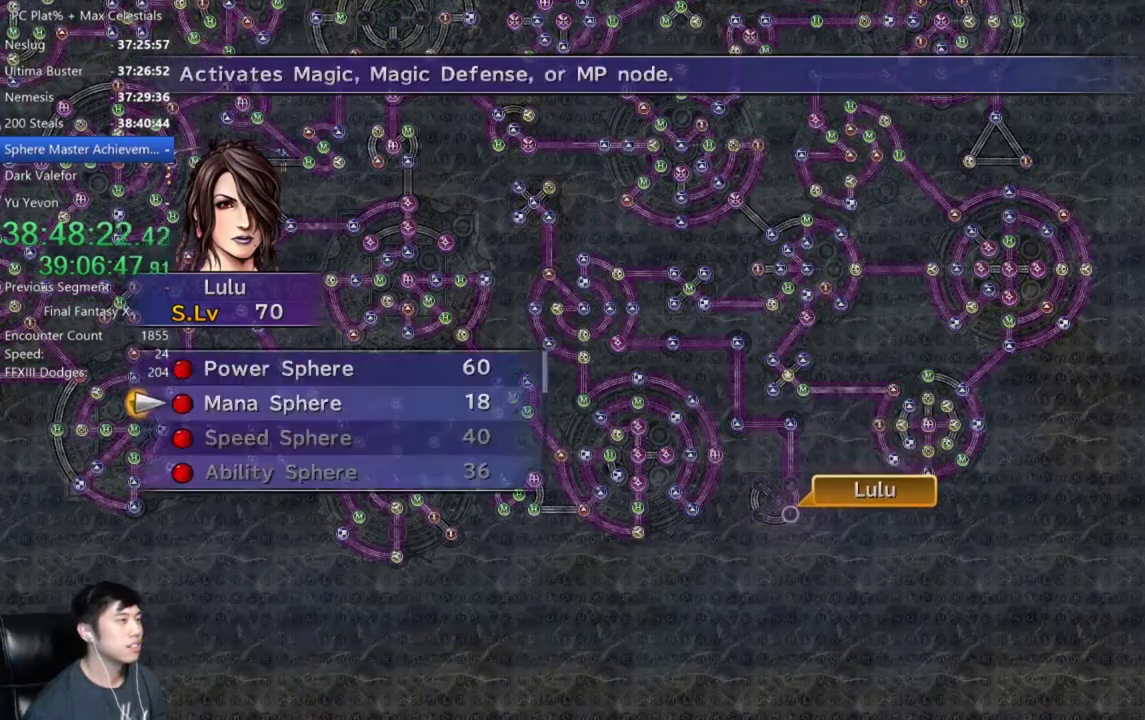
{"buttons": [], "left_stick": "center", "right_stick": "center", "events": [[67, "A", "down"], [133, "A", "up"], [233, "A", "down"], [300, "A", "up"], [367, "A", "down"], [467, "A", "up"]]}
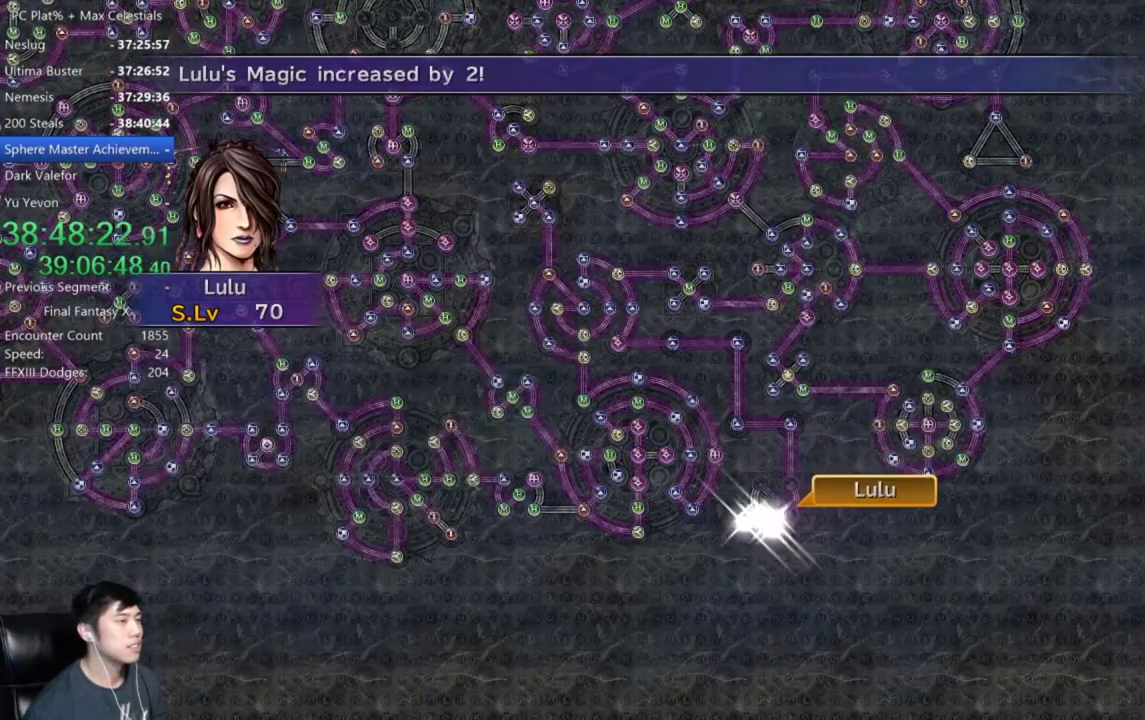
{"buttons": [], "left_stick": "center", "right_stick": "center", "events": [[67, "A", "down"], [167, "A", "up"]]}
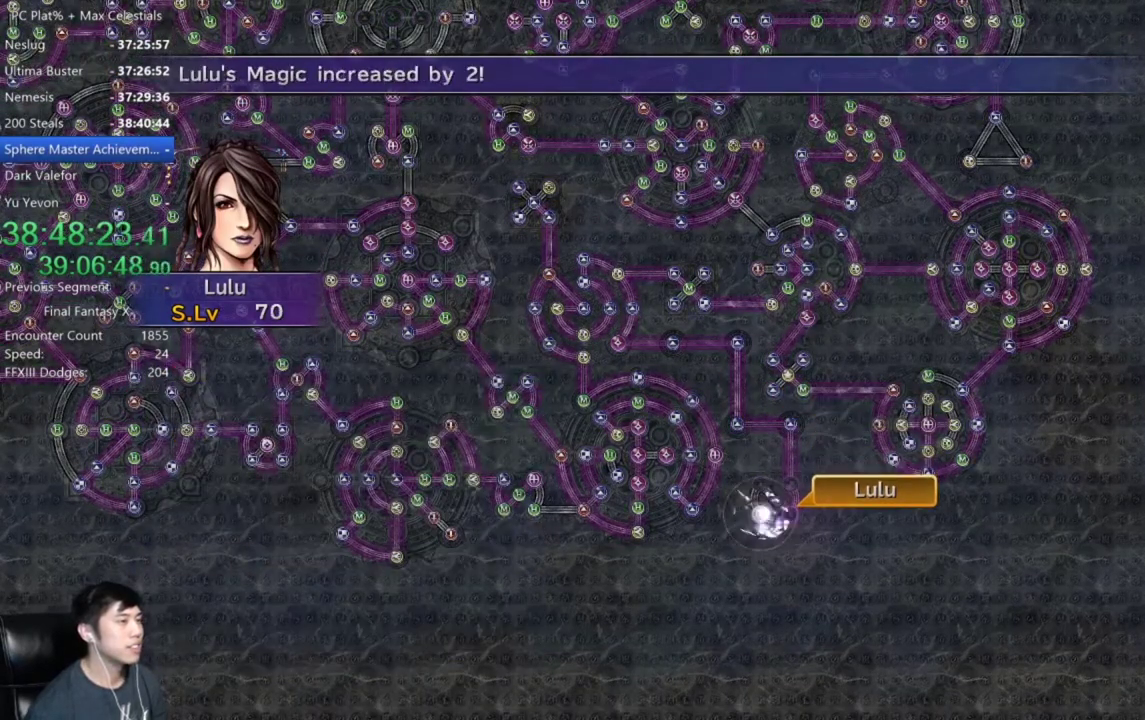
{"buttons": ["A"], "left_stick": "center", "right_stick": "center", "events": [[67, "A", "down"], [167, "A", "up"], [333, "A", "down"], [400, "A", "up"], [500, "A", "down"]]}
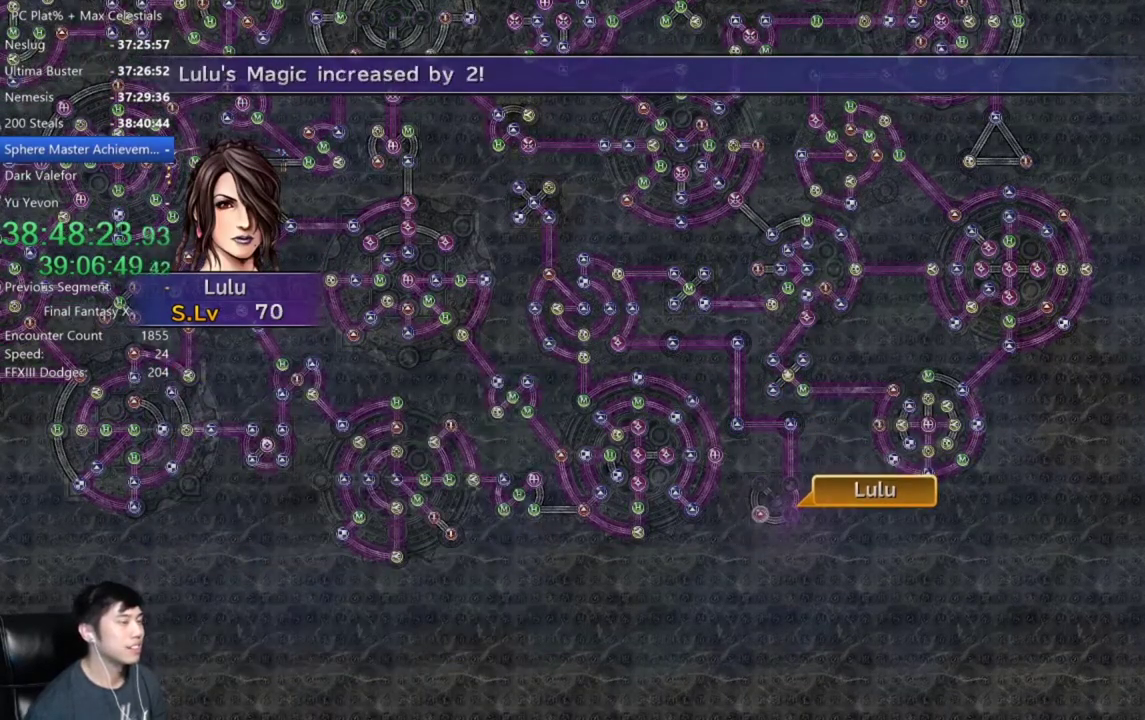
{"buttons": [], "left_stick": "center", "right_stick": "center", "events": [[67, "A", "up"], [134, "A", "down"], [201, "A", "up"], [301, "A", "down"], [367, "A", "up"], [434, "A", "down"], [501, "A", "up"]]}
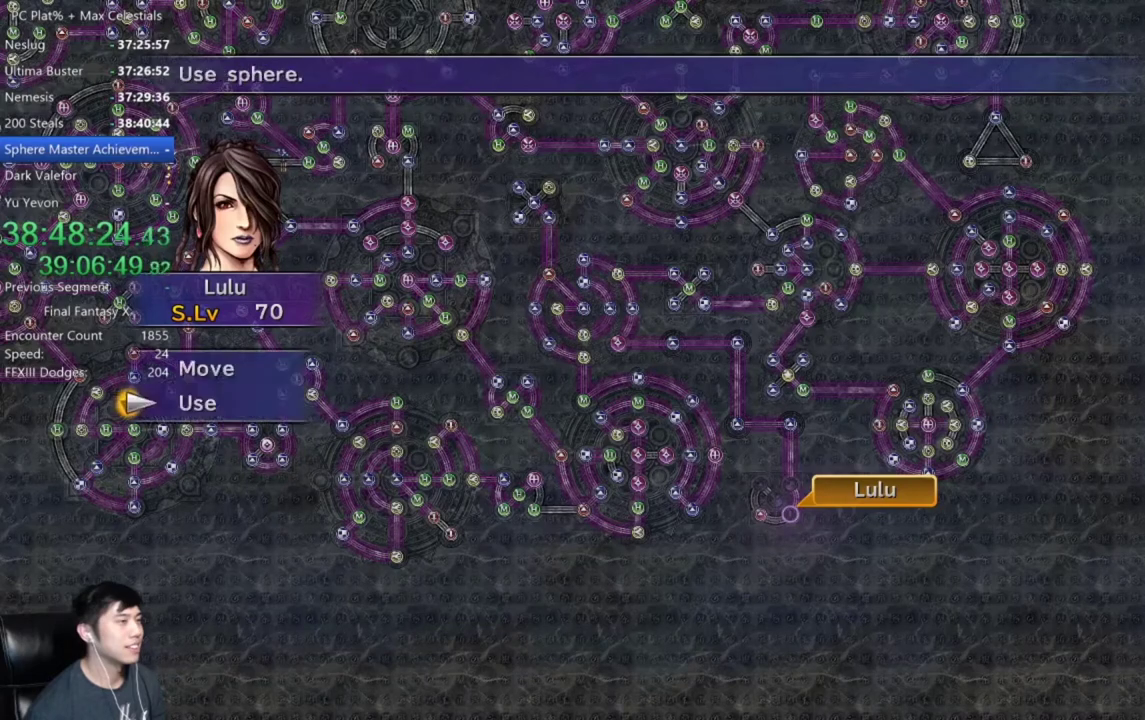
{"buttons": ["A"], "left_stick": "center", "right_stick": "center", "events": [[233, "DPAD_UP", "down"], [333, "DPAD_UP", "up"], [467, "A", "down"]]}
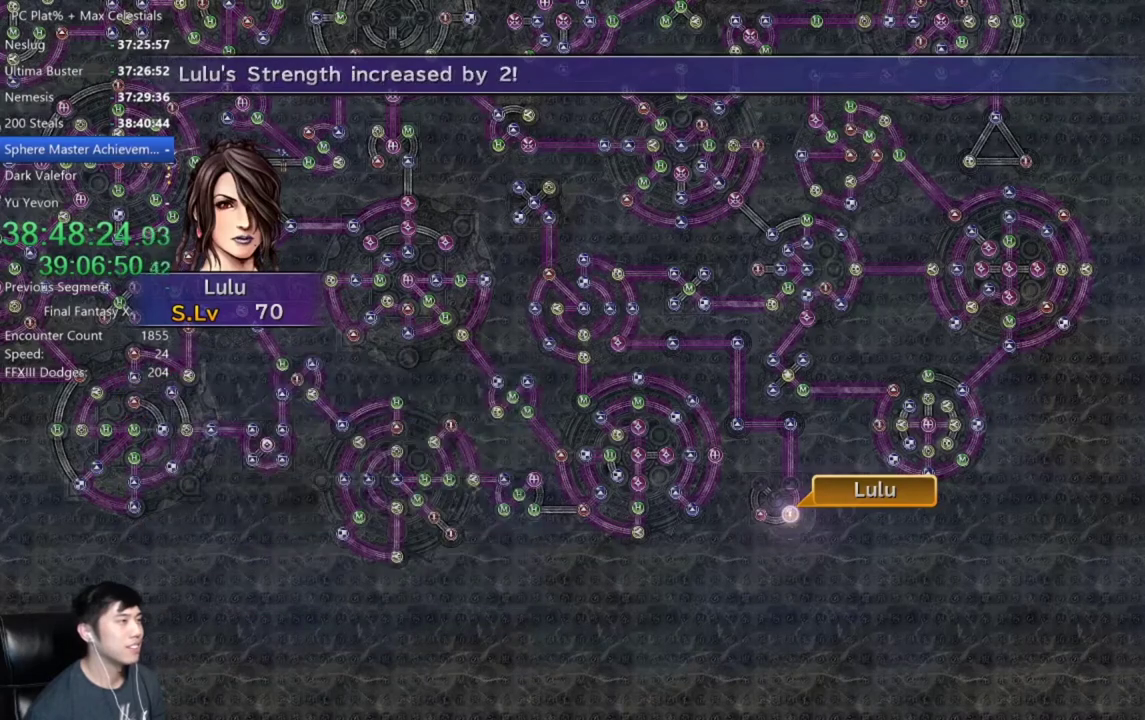
{"buttons": [], "left_stick": "center", "right_stick": "center", "events": [[34, "A", "up"], [100, "A", "down"], [167, "A", "up"]]}
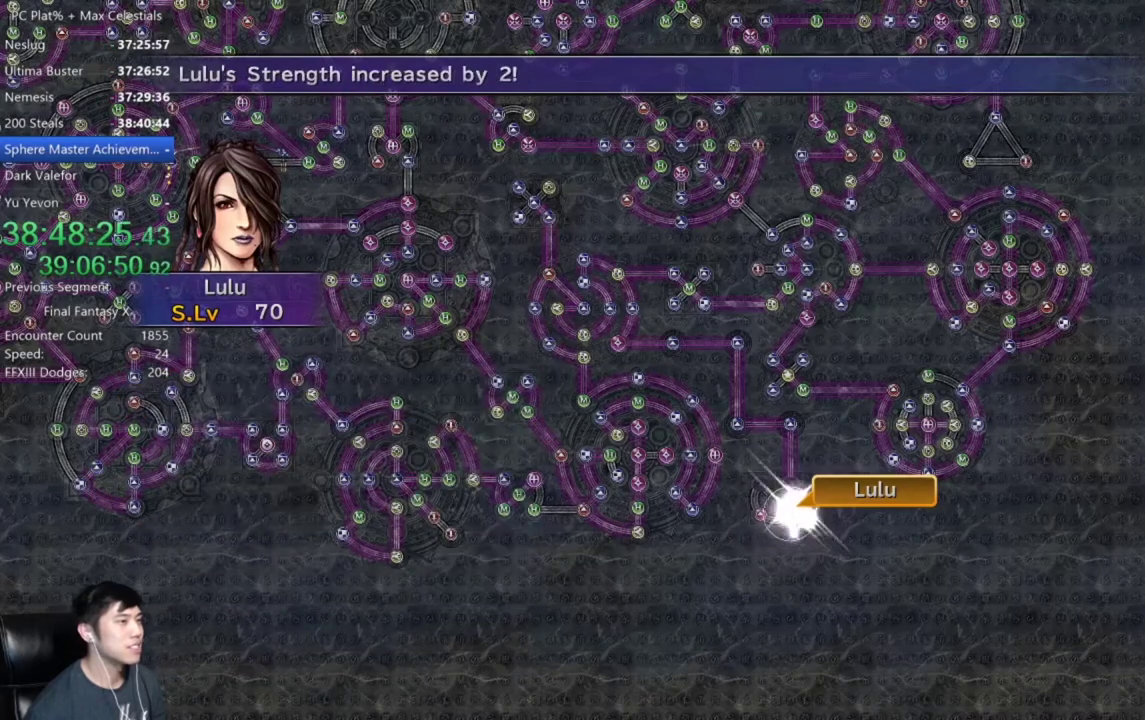
{"buttons": [], "left_stick": "center", "right_stick": "center", "events": [[400, "A", "down"], [467, "A", "up"]]}
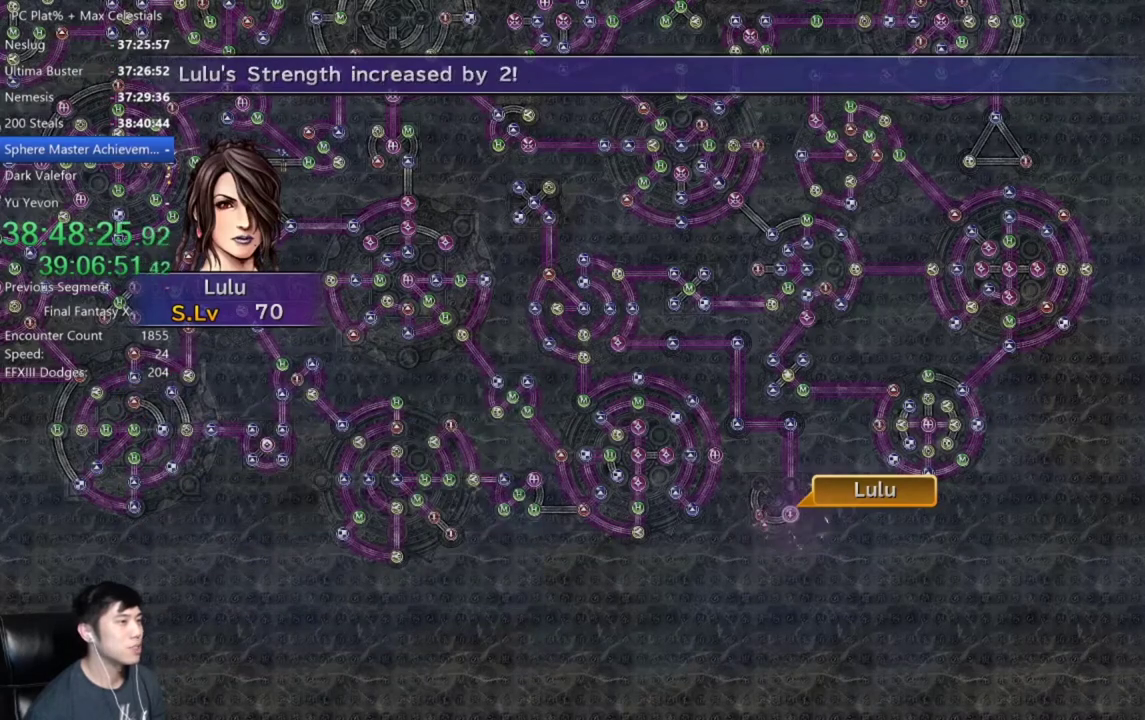
{"buttons": ["A"], "left_stick": "center", "right_stick": "center", "events": [[67, "A", "down"], [100, "A", "up"], [200, "A", "down"], [234, "A", "up"], [334, "A", "down"], [401, "A", "up"], [501, "A", "down"]]}
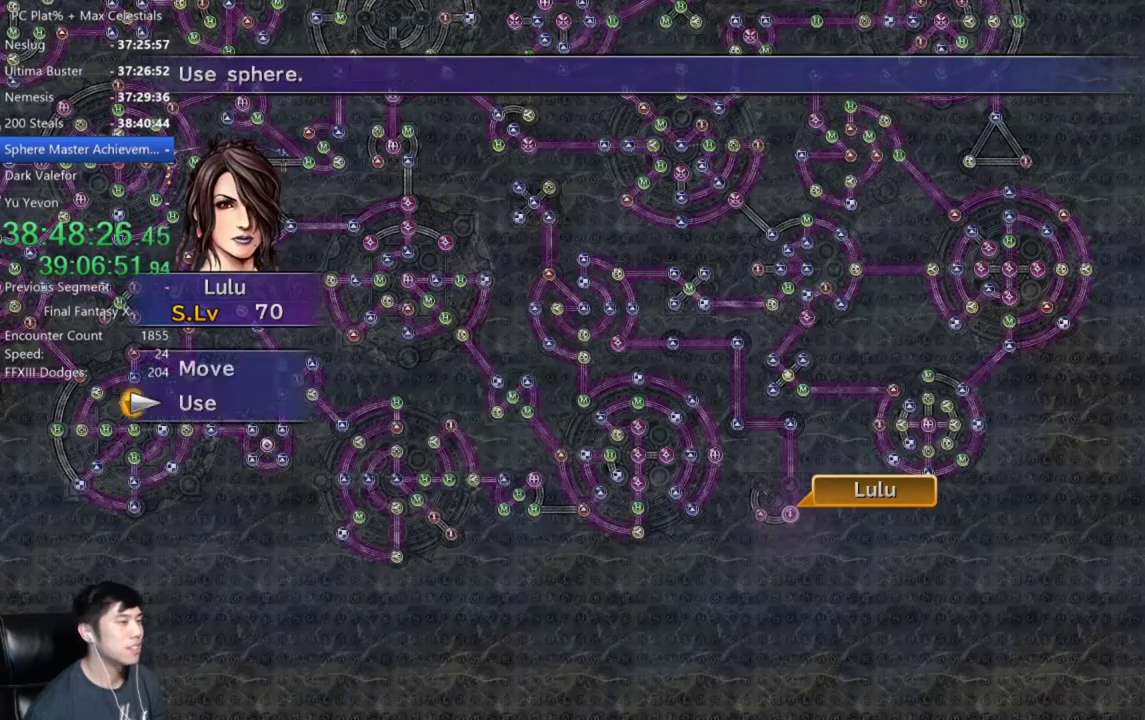
{"buttons": [], "left_stick": "center", "right_stick": "center", "events": [[33, "A", "up"], [133, "A", "down"], [167, "A", "up"], [434, "A", "down"], [467, "A", "up"]]}
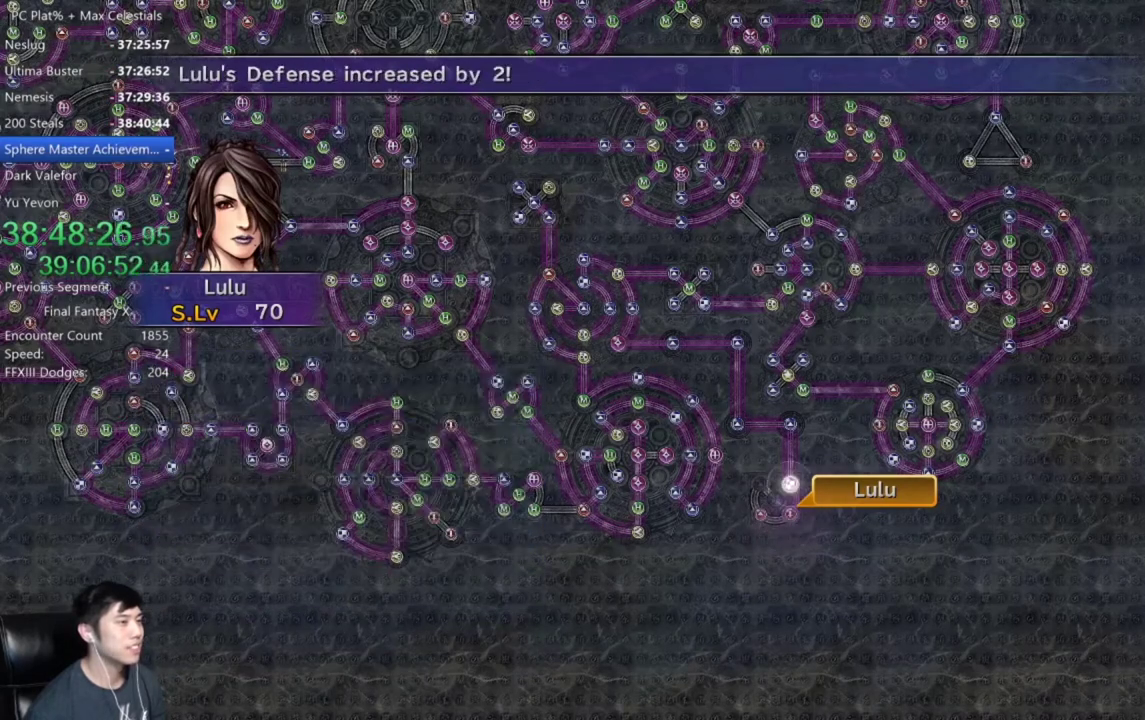
{"buttons": ["A"], "left_stick": "center", "right_stick": "center", "events": [[501, "A", "down"]]}
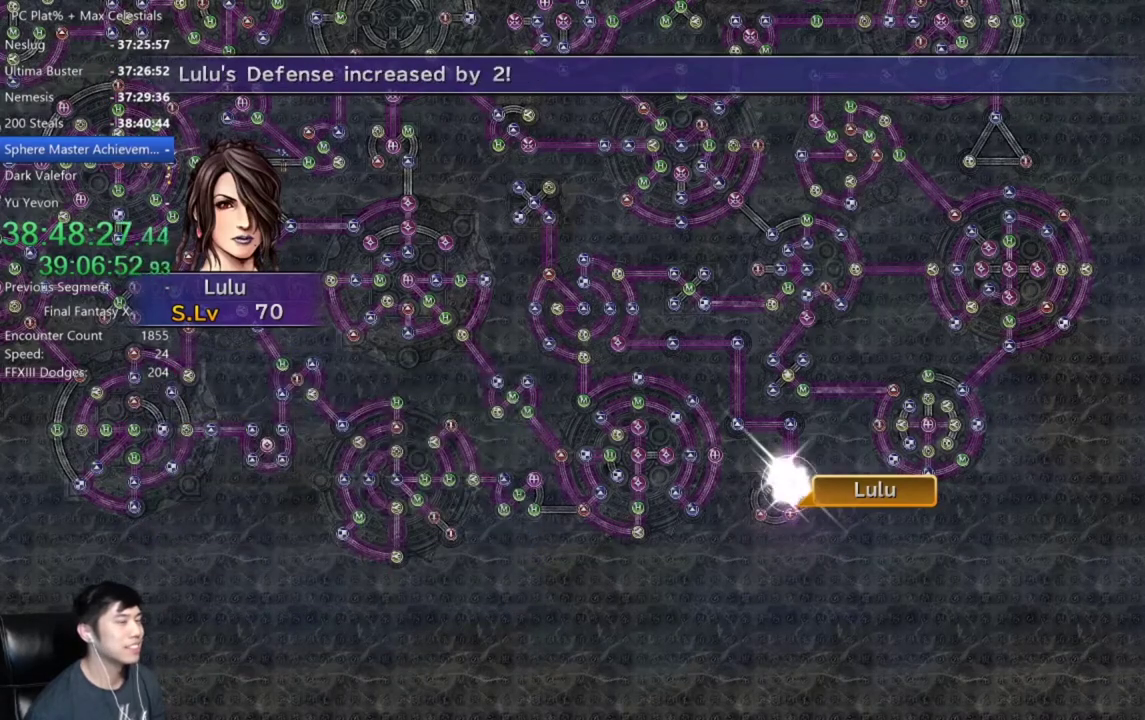
{"buttons": [], "left_stick": "center", "right_stick": "center", "events": [[67, "A", "up"], [167, "A", "down"], [233, "A", "up"], [367, "A", "down"], [434, "A", "up"]]}
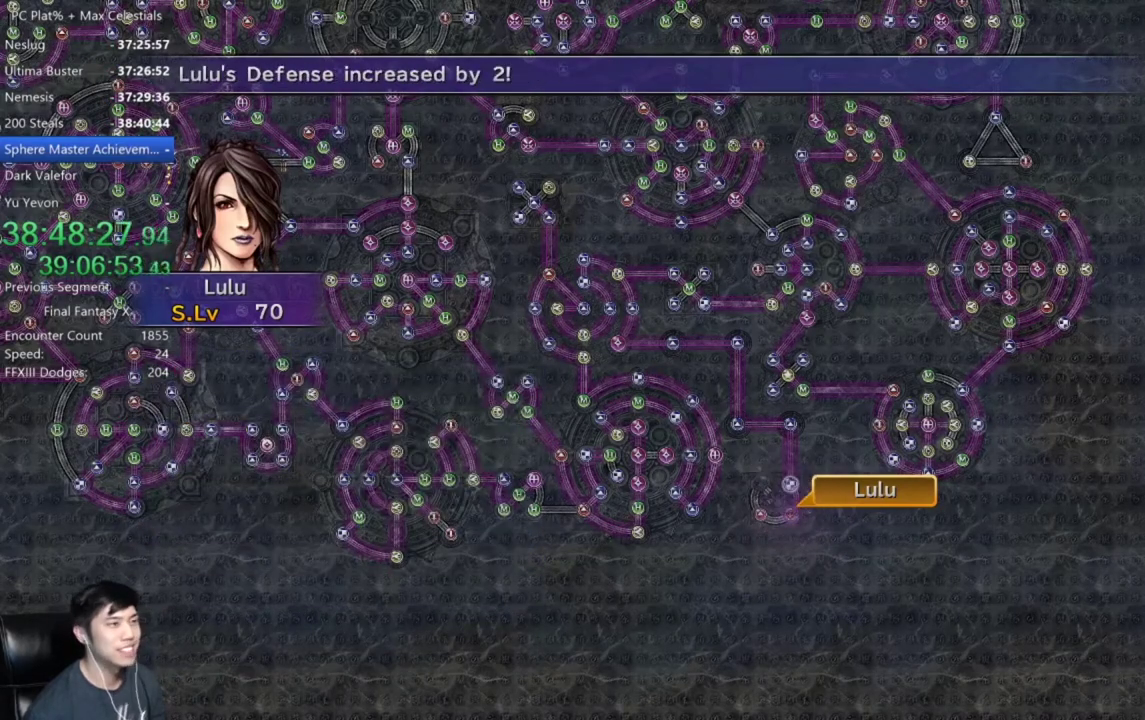
{"buttons": [], "left_stick": "center", "right_stick": "center", "events": [[67, "A", "down"], [167, "A", "up"]]}
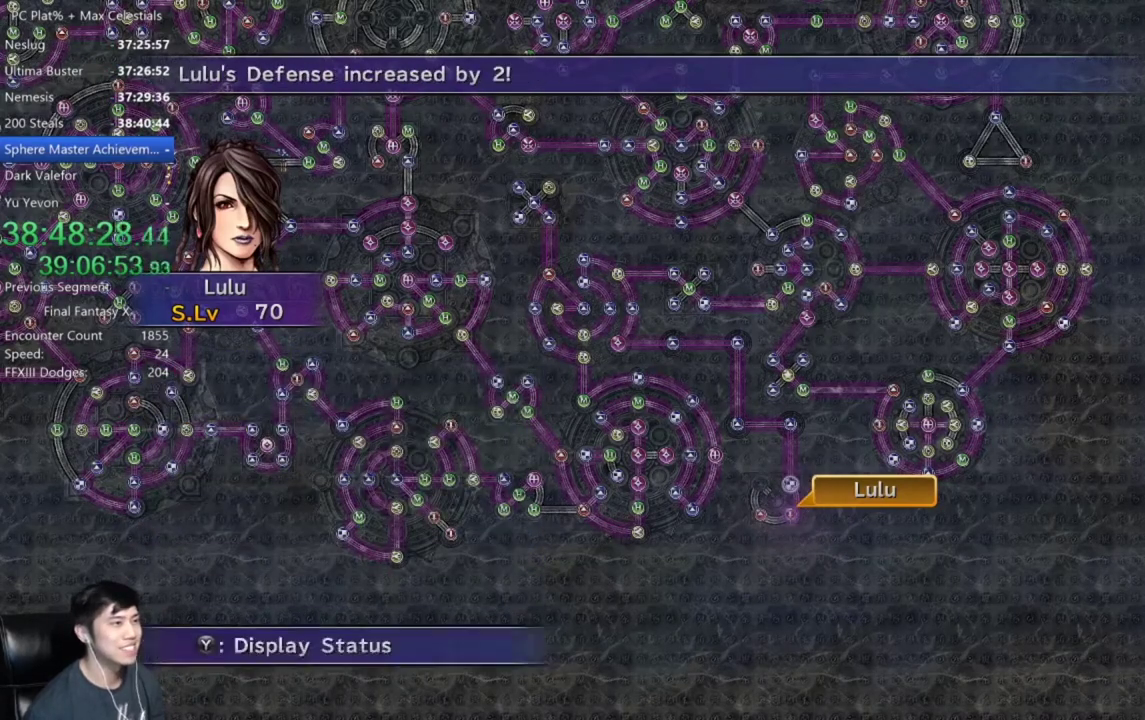
{"buttons": [], "left_stick": "up-left", "right_stick": "center", "events": [[33, "A", "down"], [133, "A", "up"], [233, "DPAD_UP", "down"], [300, "DPAD_UP", "up"], [367, "A", "down"], [434, "A", "up"], [434, "left_stick", "up-left"]]}
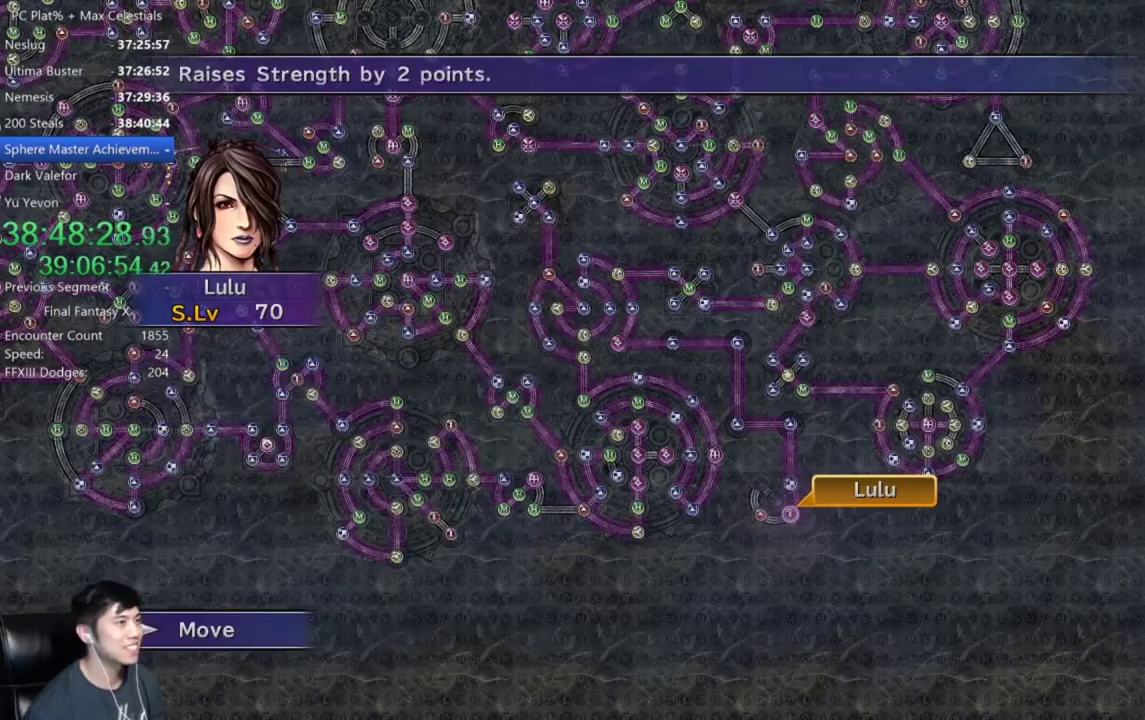
{"buttons": [], "left_stick": "center", "right_stick": "center", "events": [[201, "left_stick", "center"]]}
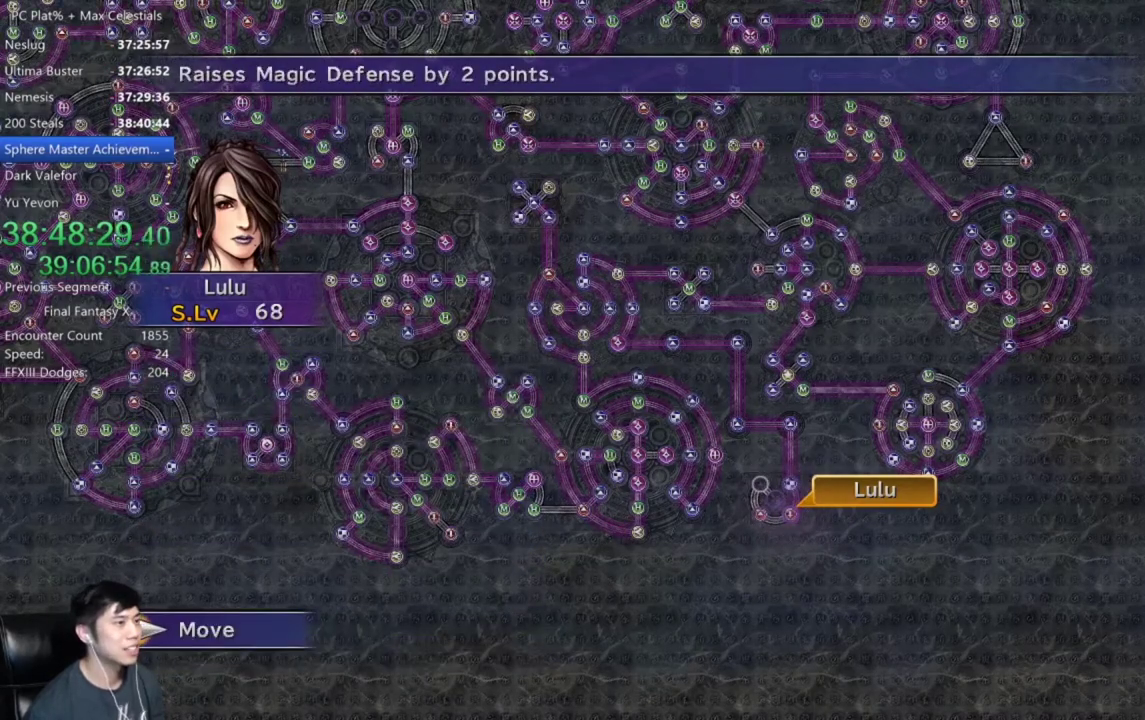
{"buttons": [], "left_stick": "center", "right_stick": "center", "events": [[34, "A", "down"], [101, "A", "up"]]}
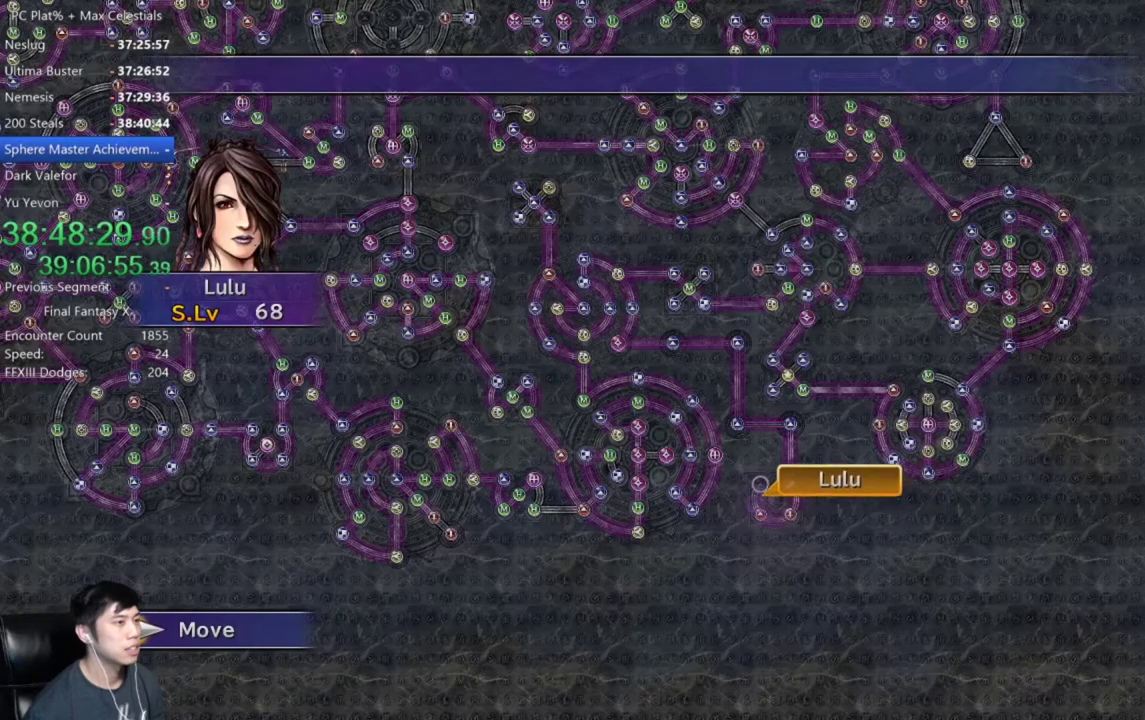
{"buttons": ["A"], "left_stick": "center", "right_stick": "center", "events": [[233, "A", "down"], [367, "A", "up"], [434, "A", "down"]]}
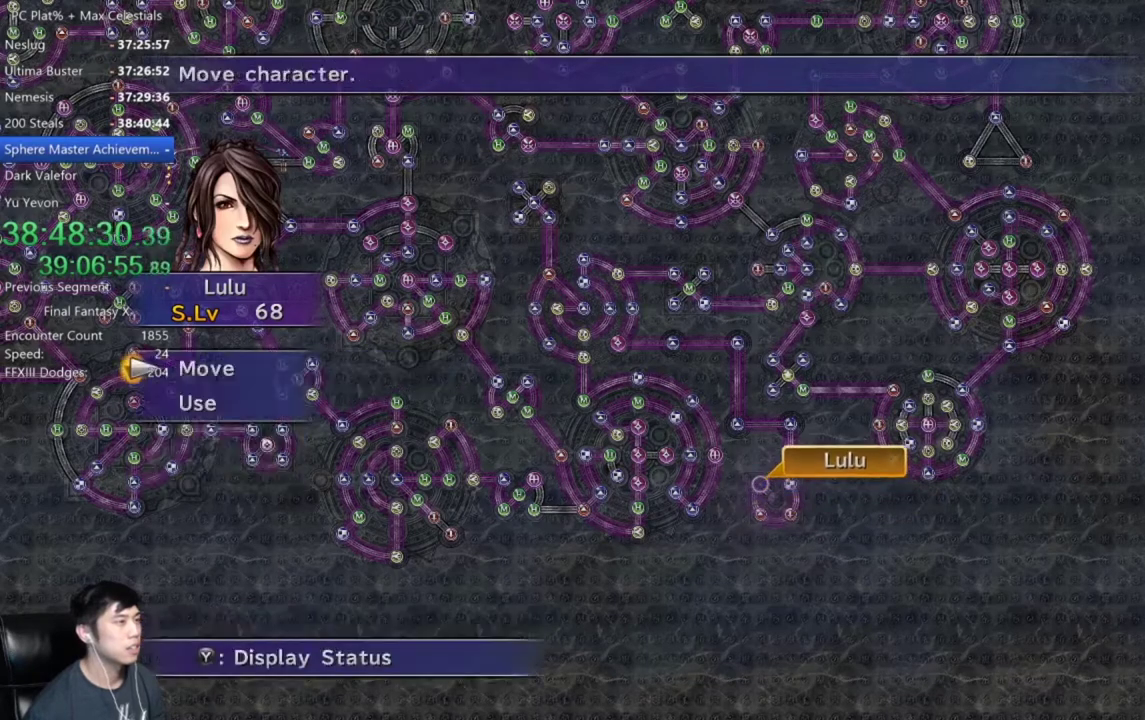
{"buttons": ["DPAD_DOWN"], "left_stick": "center", "right_stick": "center", "events": [[34, "A", "up"], [67, "DPAD_DOWN", "down"], [134, "A", "down"], [167, "DPAD_DOWN", "up"], [201, "A", "up"], [468, "DPAD_DOWN", "down"]]}
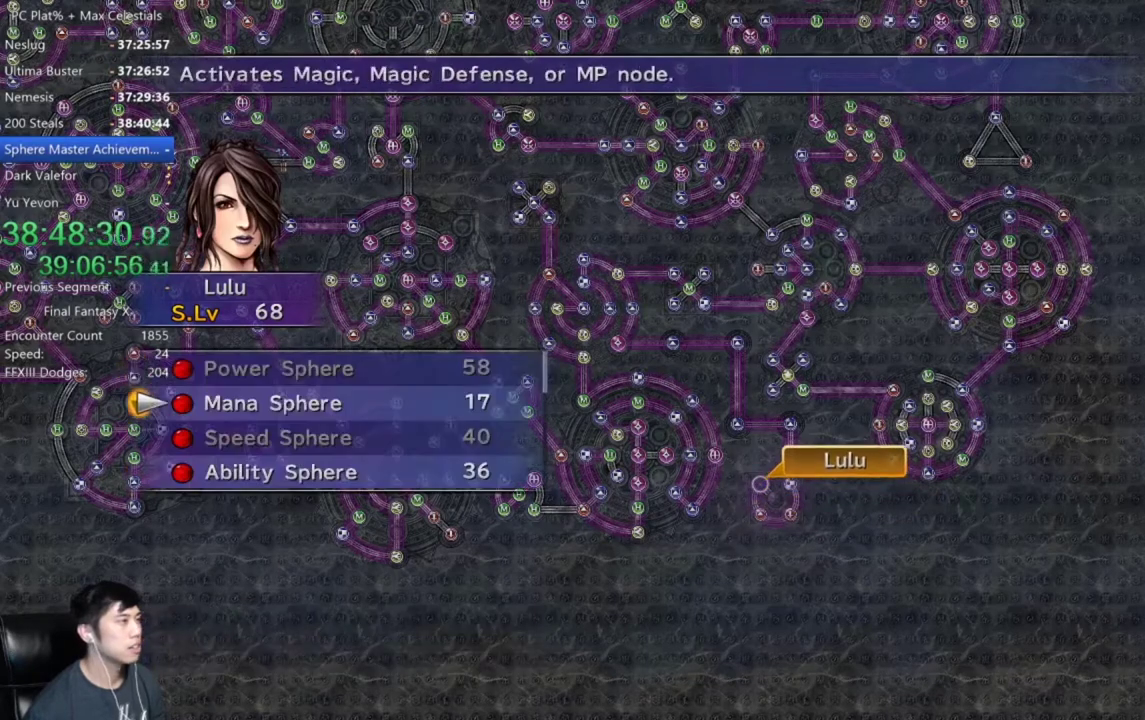
{"buttons": [], "left_stick": "center", "right_stick": "center", "events": [[33, "A", "down"], [33, "DPAD_DOWN", "up"], [100, "A", "up"], [200, "A", "down"], [300, "A", "up"], [400, "A", "down"], [500, "A", "up"]]}
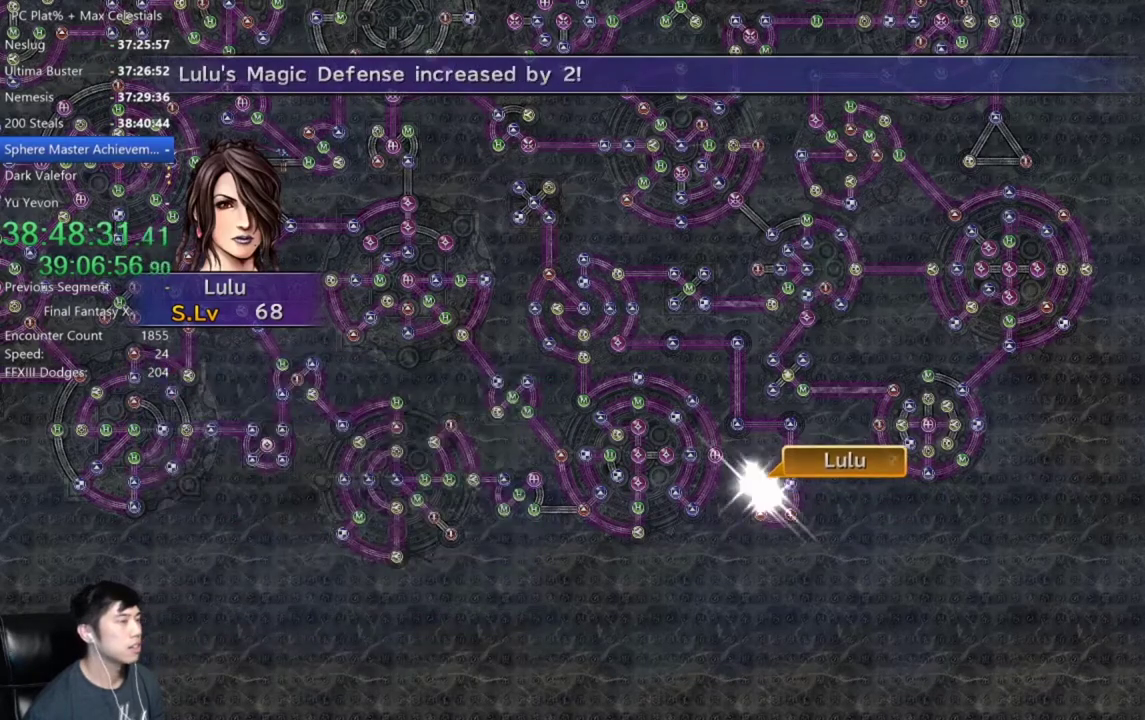
{"buttons": [], "left_stick": "center", "right_stick": "center", "events": [[367, "A", "down"], [434, "A", "up"]]}
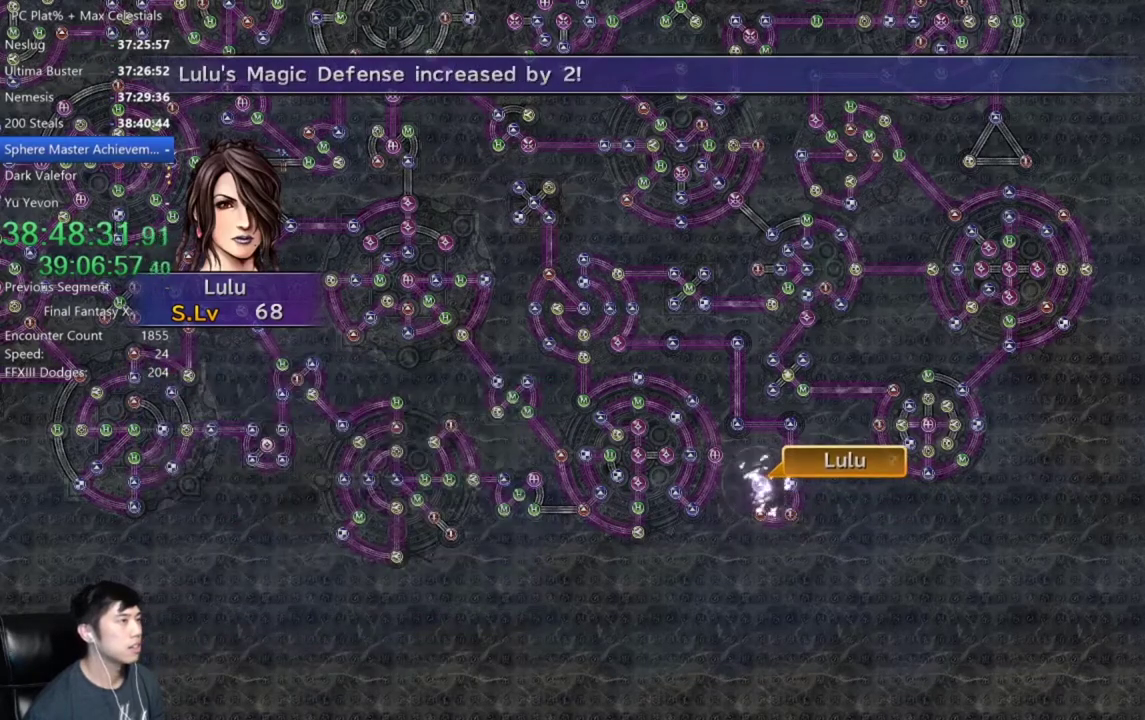
{"buttons": [], "left_stick": "center", "right_stick": "center", "events": [[67, "A", "down"], [133, "A", "up"], [233, "A", "down"], [300, "A", "up"], [400, "A", "down"], [467, "A", "up"]]}
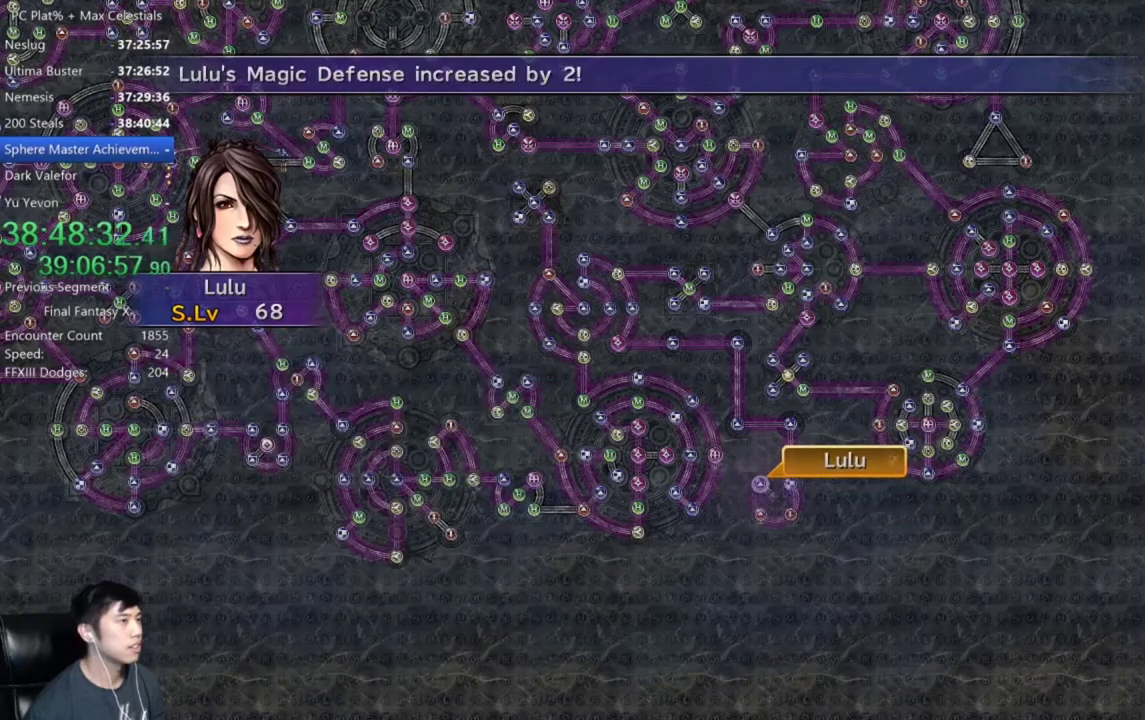
{"buttons": [], "left_stick": "center", "right_stick": "center", "events": [[267, "A", "down"], [334, "A", "up"], [434, "A", "down"], [501, "A", "up"]]}
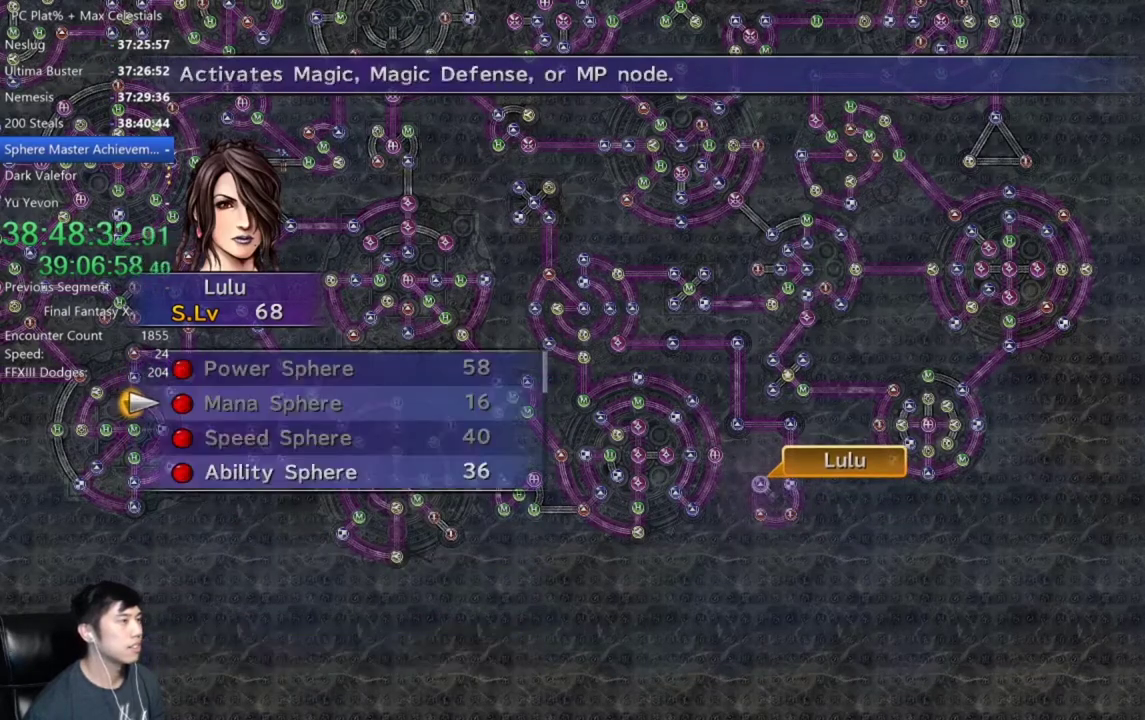
{"buttons": [], "left_stick": "center", "right_stick": "center", "events": [[100, "DPAD_DOWN", "down"], [200, "DPAD_DOWN", "up"], [267, "DPAD_DOWN", "down"], [367, "DPAD_DOWN", "up"]]}
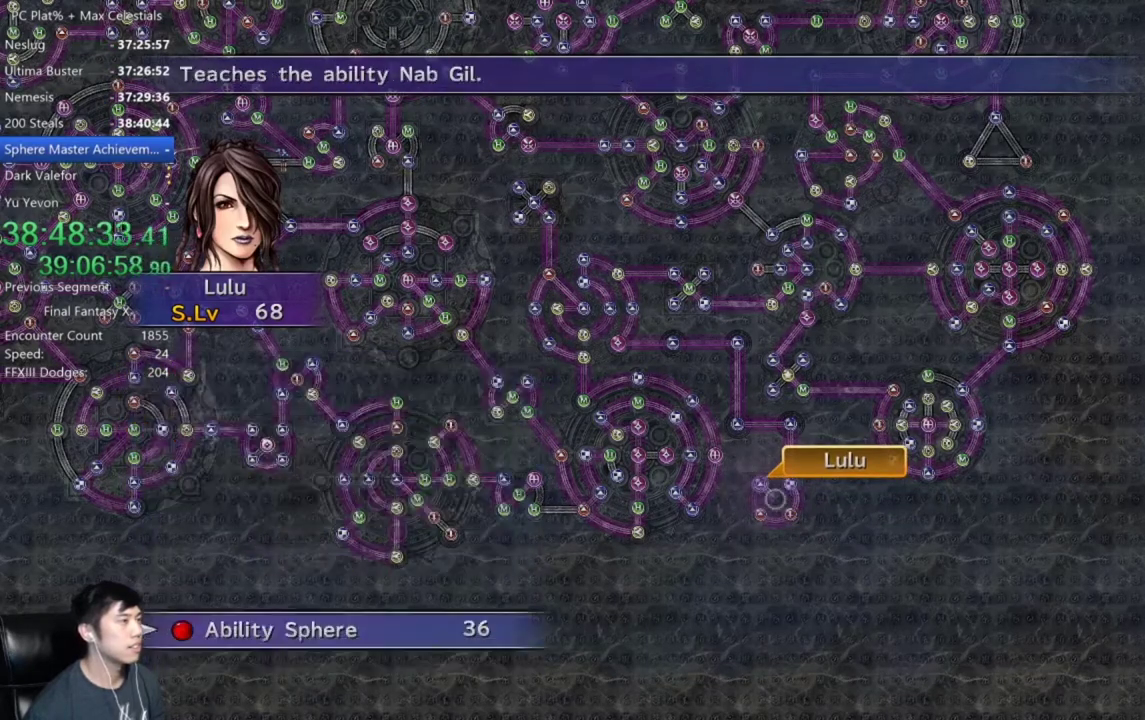
{"buttons": ["A"], "left_stick": "center", "right_stick": "center", "events": [[34, "A", "down"], [101, "A", "up"], [167, "A", "down"], [267, "A", "up"], [468, "A", "down"]]}
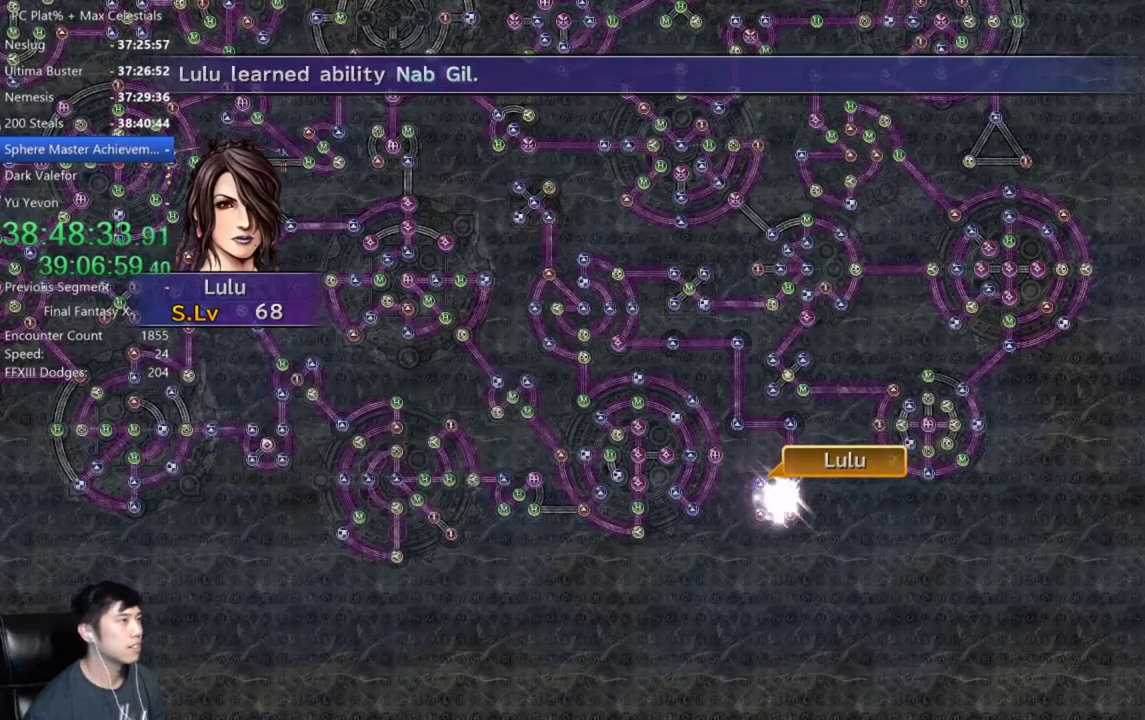
{"buttons": [], "left_stick": "center", "right_stick": "center", "events": [[67, "A", "up"], [200, "A", "down"], [267, "A", "up"]]}
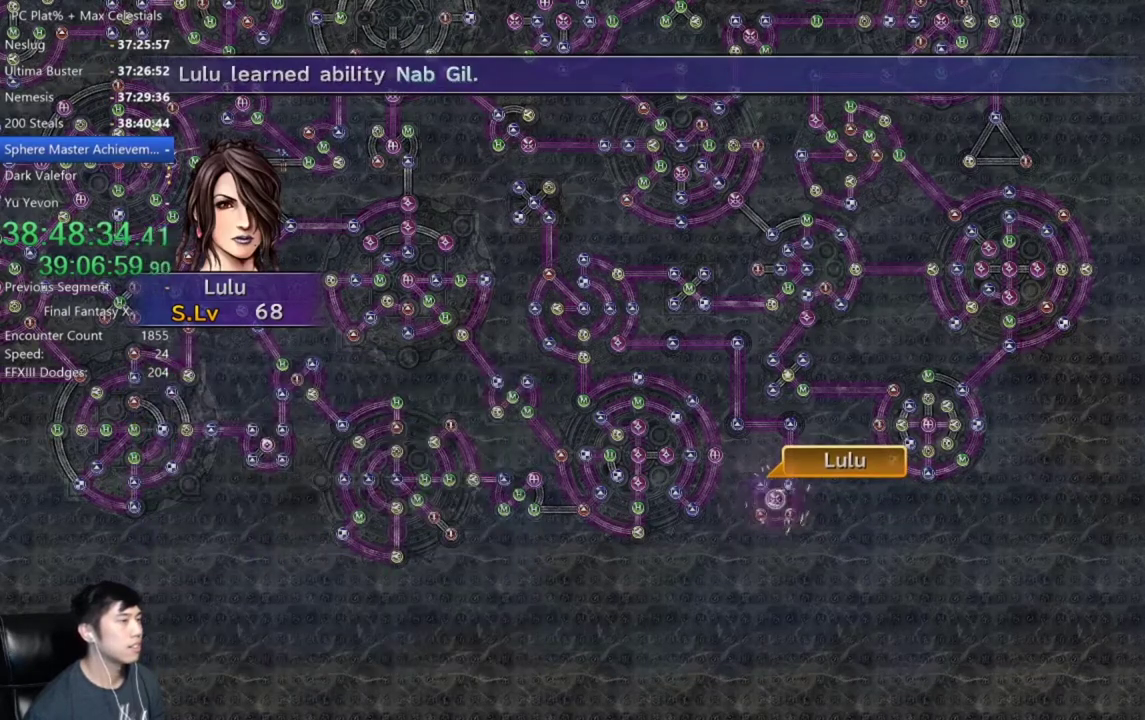
{"buttons": ["A"], "left_stick": "center", "right_stick": "center", "events": [[67, "A", "down"], [134, "A", "up"], [267, "A", "down"], [334, "A", "up"], [468, "A", "down"]]}
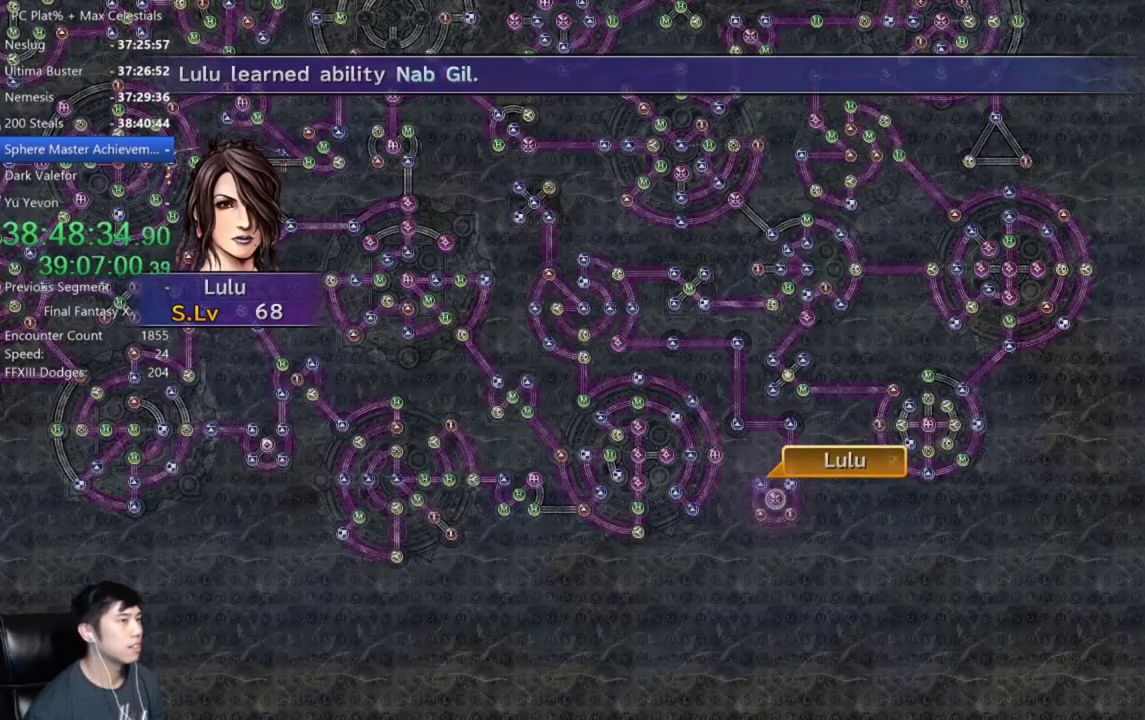
{"buttons": [], "left_stick": "center", "right_stick": "center", "events": [[33, "A", "up"], [167, "A", "down"], [234, "A", "up"], [334, "A", "down"], [400, "A", "up"]]}
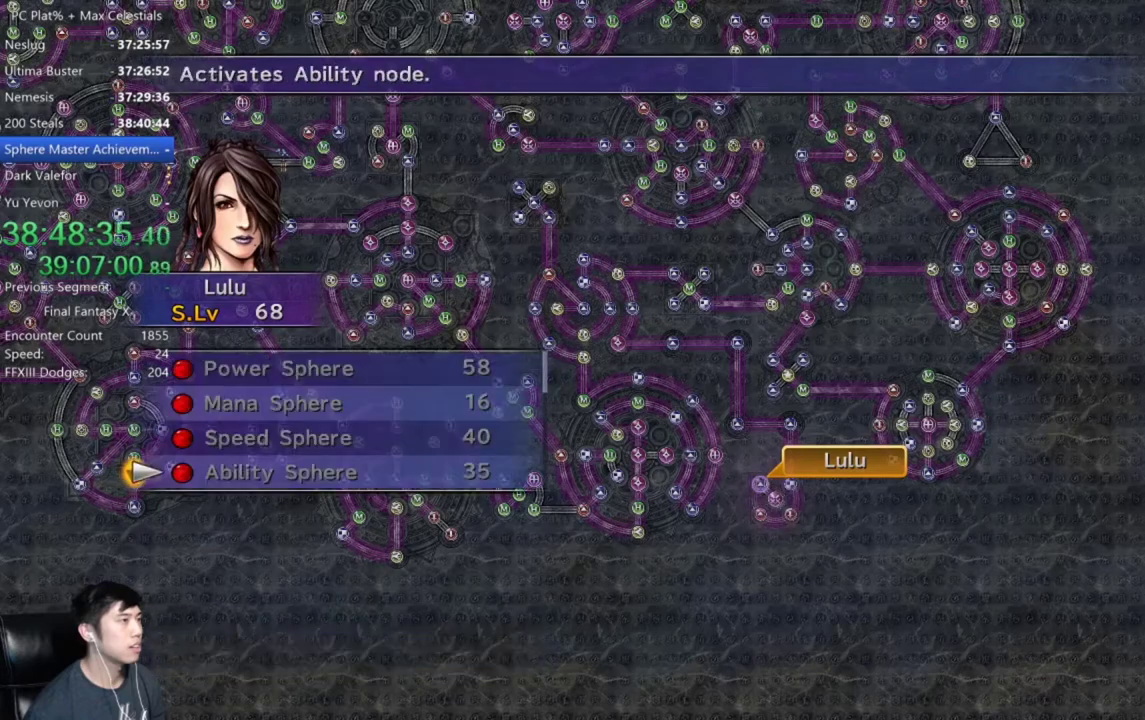
{"buttons": [], "left_stick": "center", "right_stick": "center", "events": [[34, "R2", "down"], [134, "R2", "up"], [434, "DPAD_UP", "down"], [501, "DPAD_UP", "up"]]}
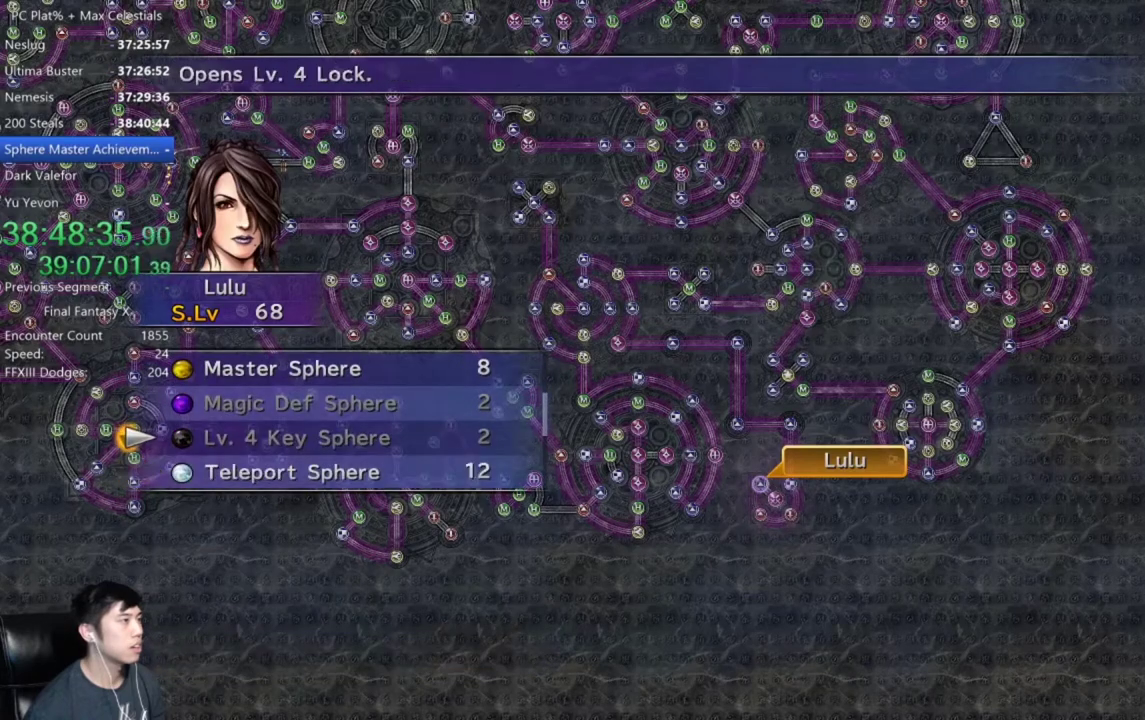
{"buttons": [], "left_stick": "up-left", "right_stick": "center", "events": [[200, "DPAD_DOWN", "down"], [300, "A", "down"], [300, "DPAD_DOWN", "up"], [367, "A", "up"], [434, "left_stick", "up-left"]]}
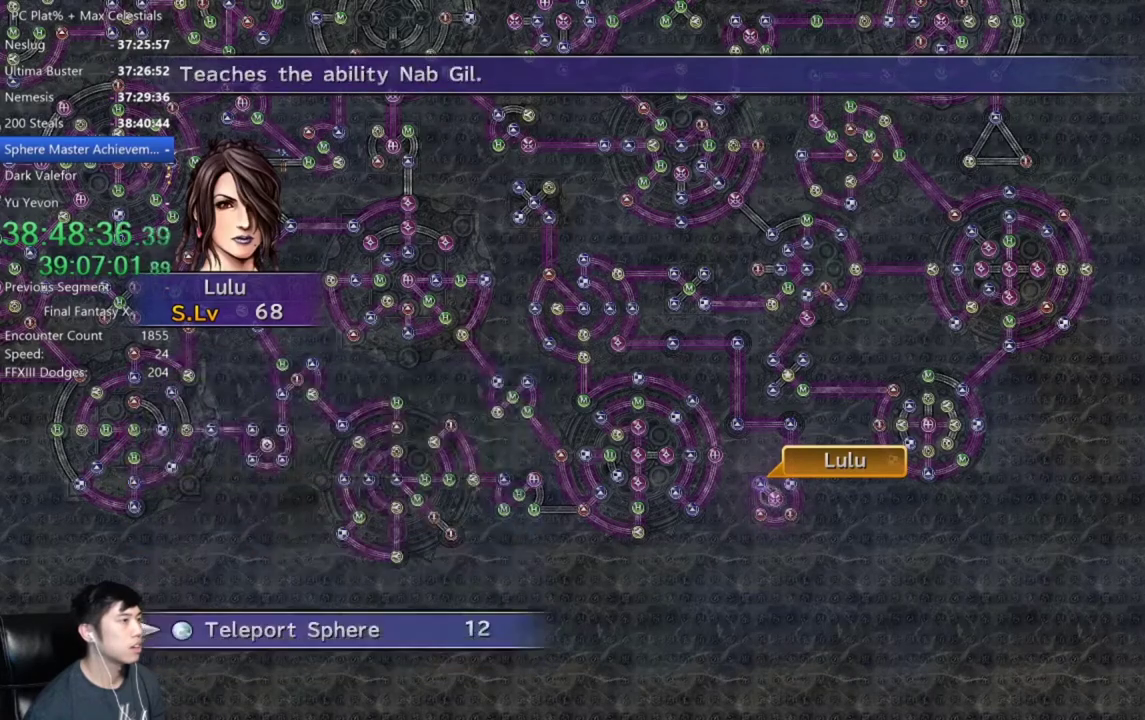
{"buttons": [], "left_stick": "up-left", "right_stick": "center", "events": [[67, "left_stick", "left"], [401, "left_stick", "up-left"]]}
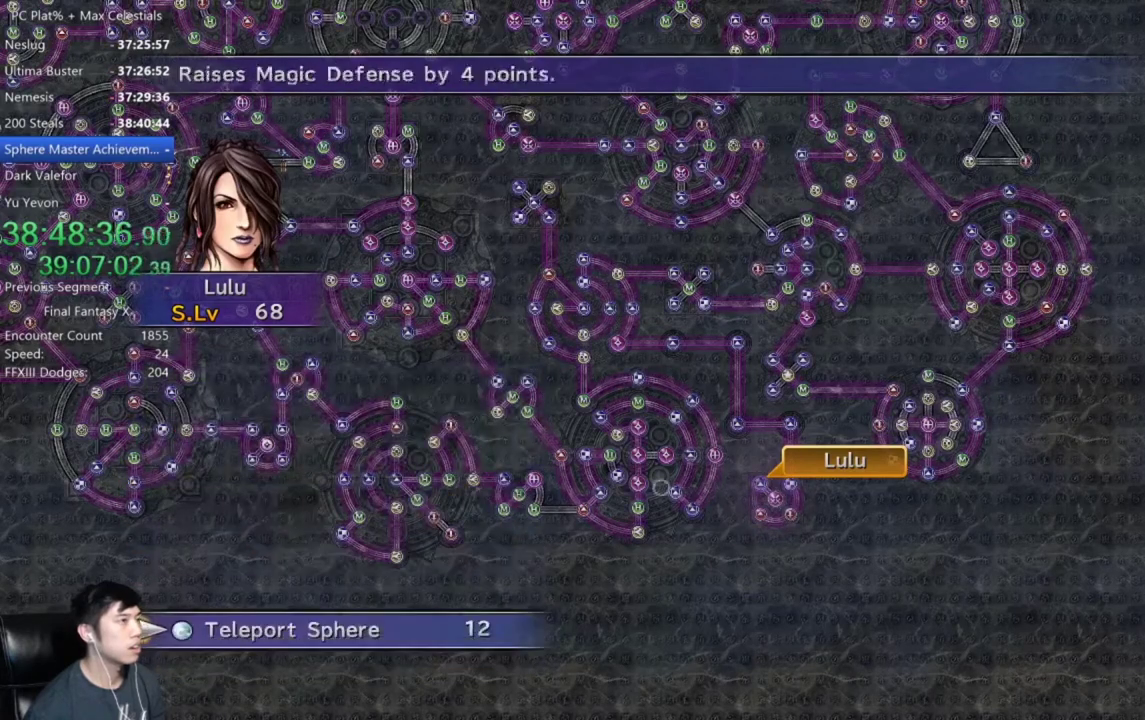
{"buttons": [], "left_stick": "up-left", "right_stick": "center", "events": []}